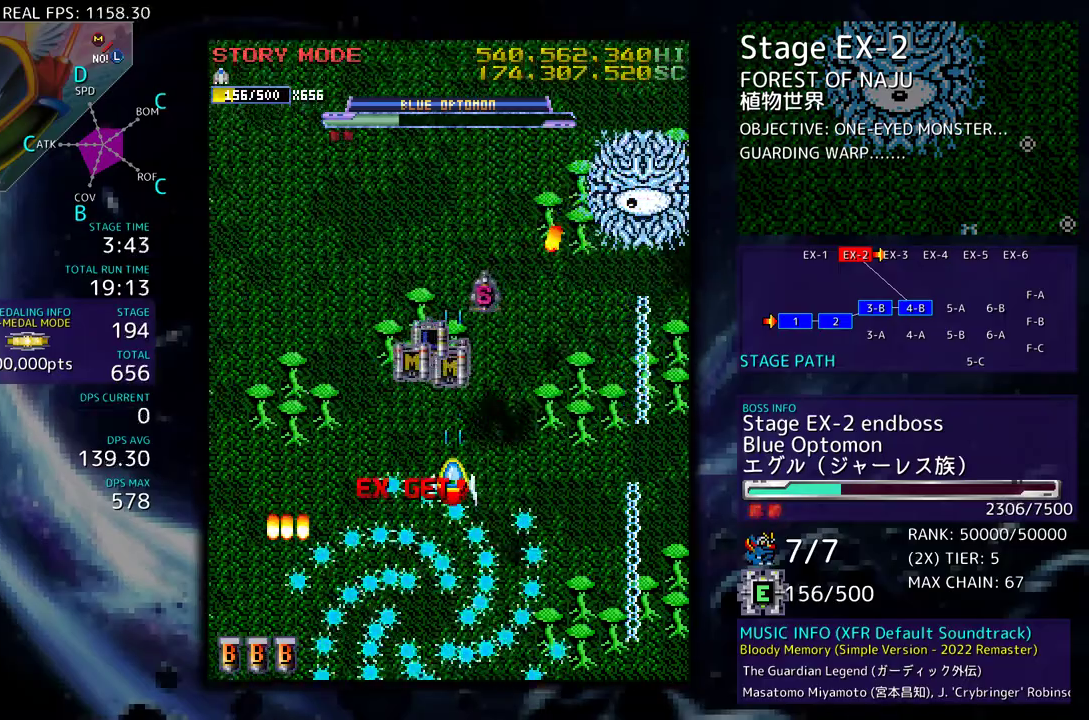
Gameplay with a controller; each line is a JSON object with the inputs held at the frame after it. "events" lists button and stick changes between this image and that frame as [ms after this image, input, new state], when the widget could be followed in between. Not read: L3 R3 other_buttons.
{"buttons": ["DPAD_UP", "DPAD_LEFT"], "events": [[83, "DPAD_RIGHT", "down"], [200, "DPAD_RIGHT", "up"], [250, "DPAD_LEFT", "down"], [333, "DPAD_UP", "up"], [483, "DPAD_UP", "down"]]}
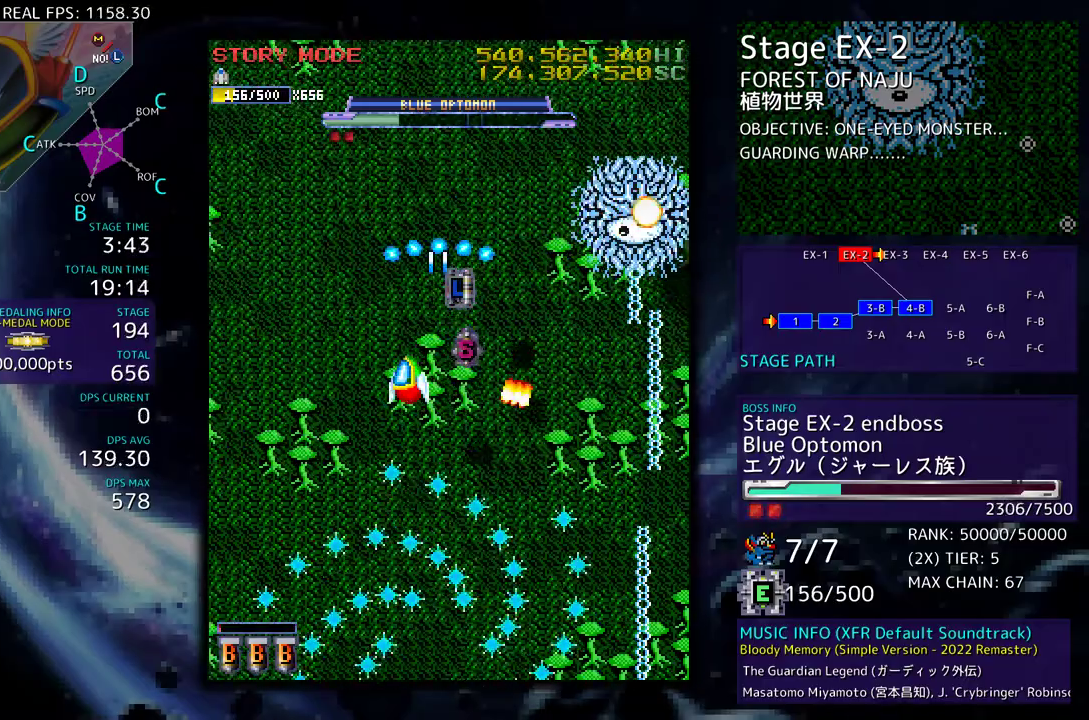
{"buttons": ["DPAD_DOWN", "DPAD_LEFT"], "events": [[17, "DPAD_LEFT", "up"], [50, "DPAD_RIGHT", "down"], [233, "DPAD_RIGHT", "up"], [267, "DPAD_DOWN", "down"], [267, "DPAD_UP", "up"], [283, "DPAD_LEFT", "down"], [333, "DPAD_LEFT", "up"], [383, "DPAD_LEFT", "down"]]}
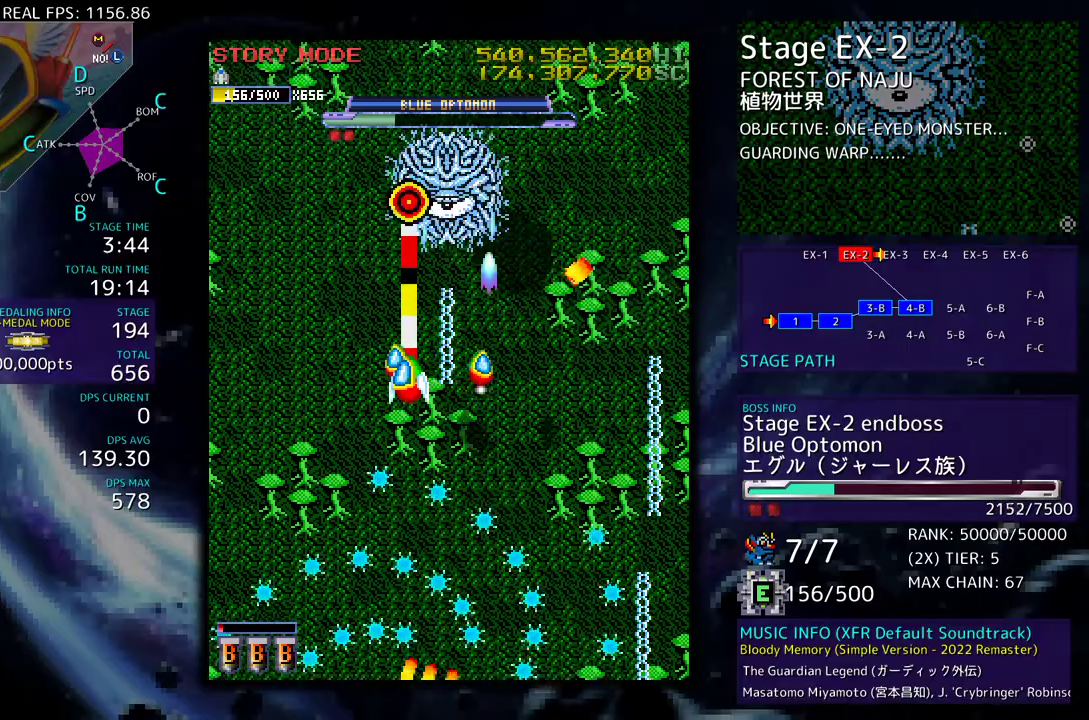
{"buttons": ["DPAD_DOWN"], "events": [[500, "DPAD_LEFT", "up"]]}
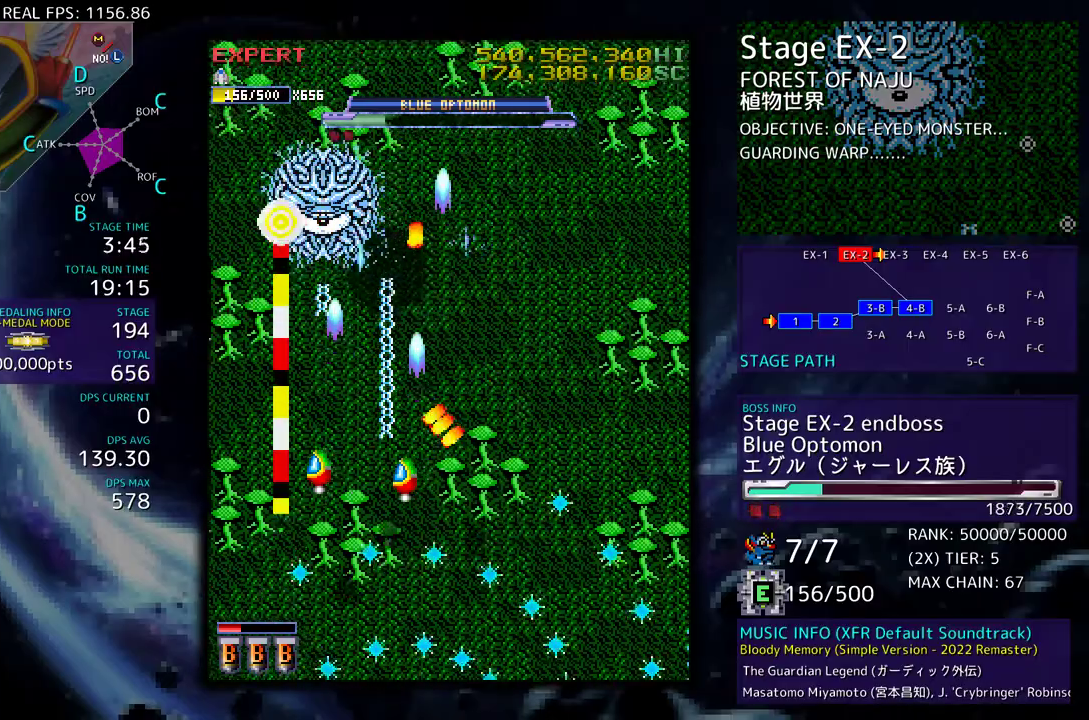
{"buttons": ["DPAD_DOWN", "DPAD_RIGHT"], "events": [[17, "DPAD_RIGHT", "down"], [83, "DPAD_DOWN", "up"], [100, "DPAD_UP", "down"], [250, "DPAD_UP", "up"], [317, "DPAD_DOWN", "down"]]}
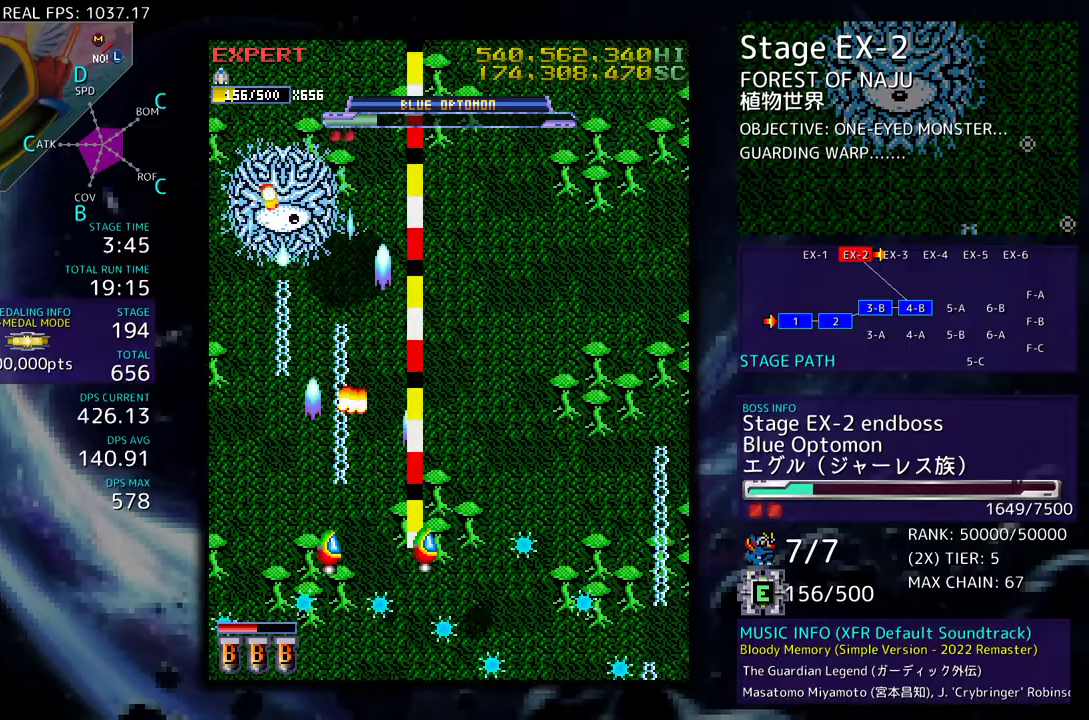
{"buttons": ["DPAD_UP", "DPAD_RIGHT"], "events": [[17, "DPAD_DOWN", "up"], [83, "DPAD_UP", "down"]]}
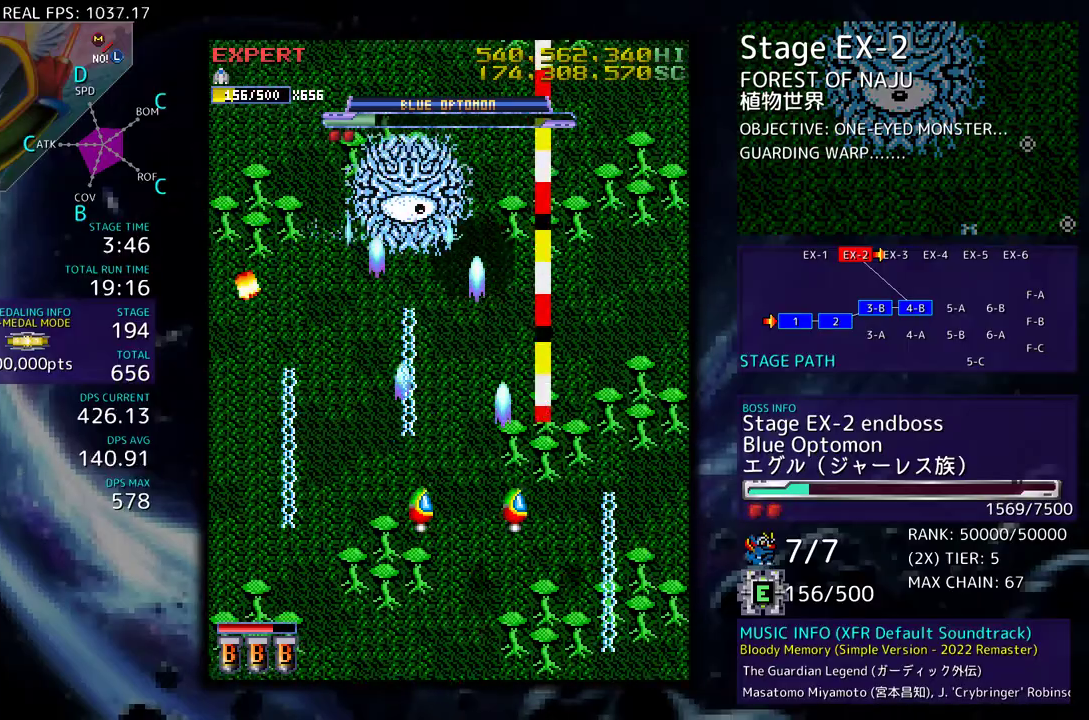
{"buttons": ["DPAD_DOWN"], "events": [[217, "DPAD_UP", "up"], [250, "DPAD_DOWN", "down"], [267, "DPAD_RIGHT", "up"], [300, "DPAD_DOWN", "up"], [400, "DPAD_DOWN", "down"], [417, "DPAD_RIGHT", "down"], [500, "DPAD_RIGHT", "up"]]}
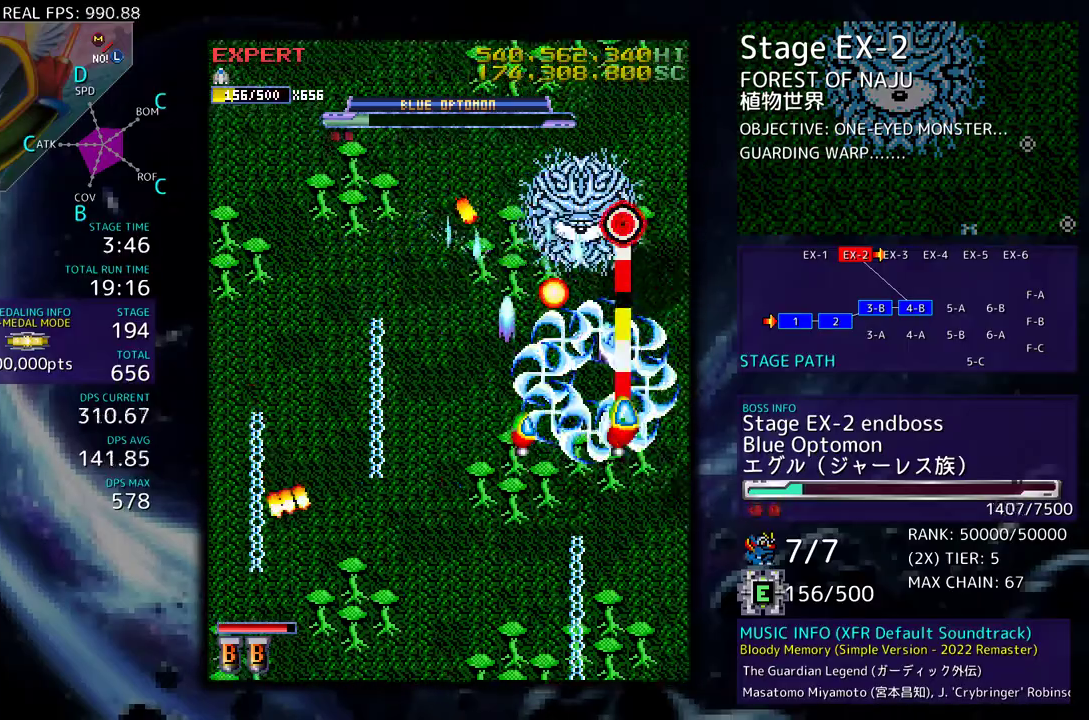
{"buttons": [], "events": [[33, "DPAD_DOWN", "up"], [100, "DPAD_DOWN", "down"], [117, "DPAD_LEFT", "down"], [217, "DPAD_DOWN", "up"], [233, "DPAD_LEFT", "up"]]}
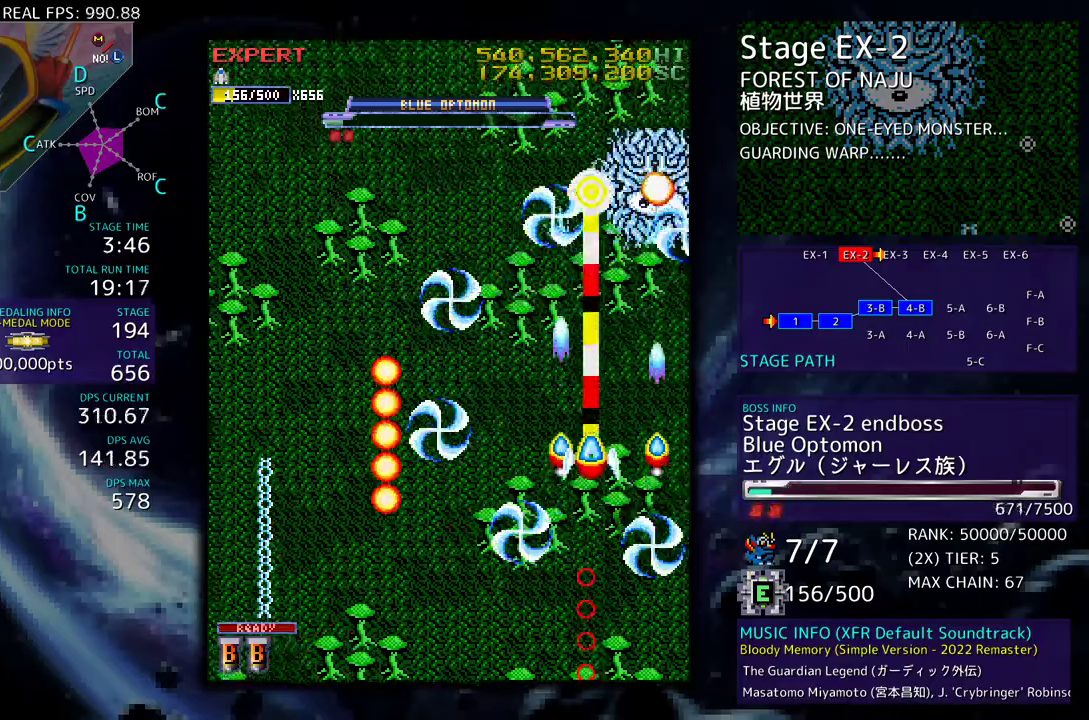
{"buttons": ["DPAD_UP", "DPAD_LEFT"], "events": [[67, "DPAD_LEFT", "down"], [167, "DPAD_DOWN", "down"], [200, "DPAD_LEFT", "up"], [283, "DPAD_LEFT", "down"], [333, "DPAD_DOWN", "up"], [467, "DPAD_UP", "down"]]}
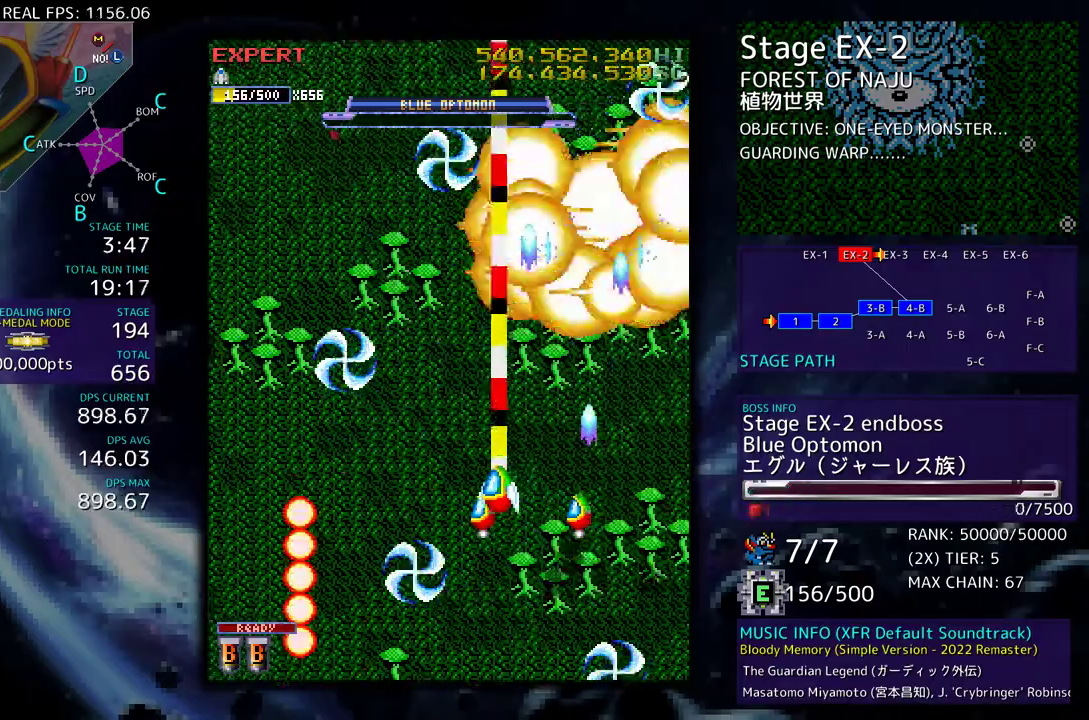
{"buttons": ["DPAD_LEFT"], "events": [[50, "DPAD_LEFT", "up"], [117, "DPAD_LEFT", "down"], [400, "DPAD_UP", "up"]]}
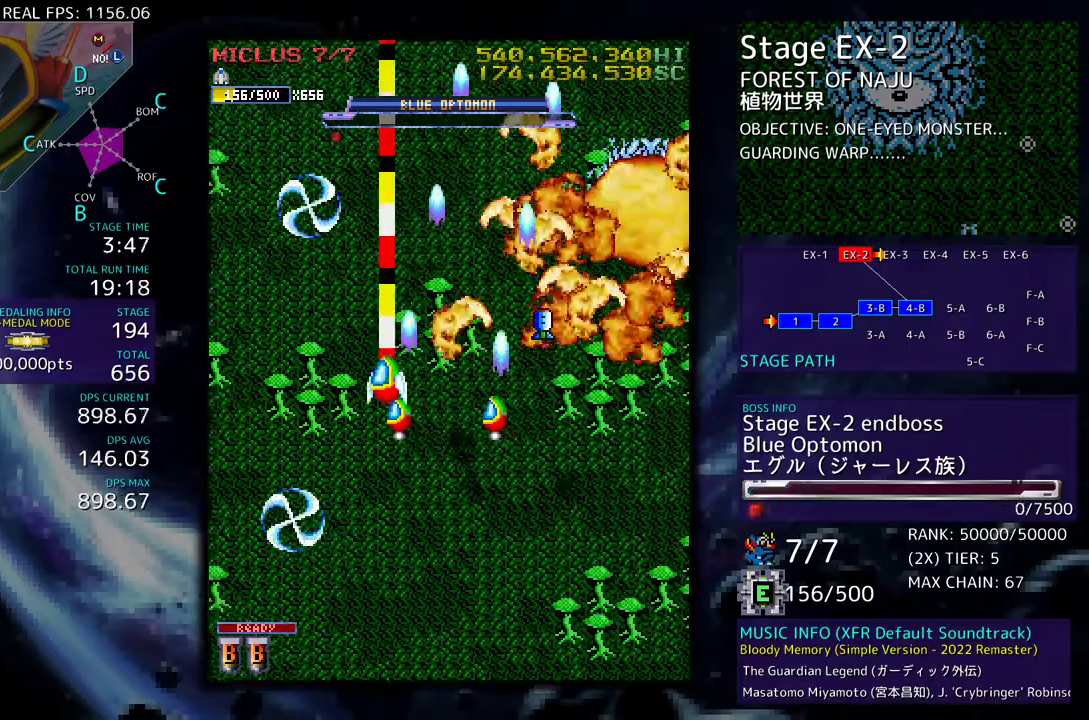
{"buttons": ["DPAD_DOWN", "DPAD_RIGHT"], "events": [[150, "DPAD_DOWN", "down"], [317, "DPAD_LEFT", "up"], [383, "DPAD_RIGHT", "down"]]}
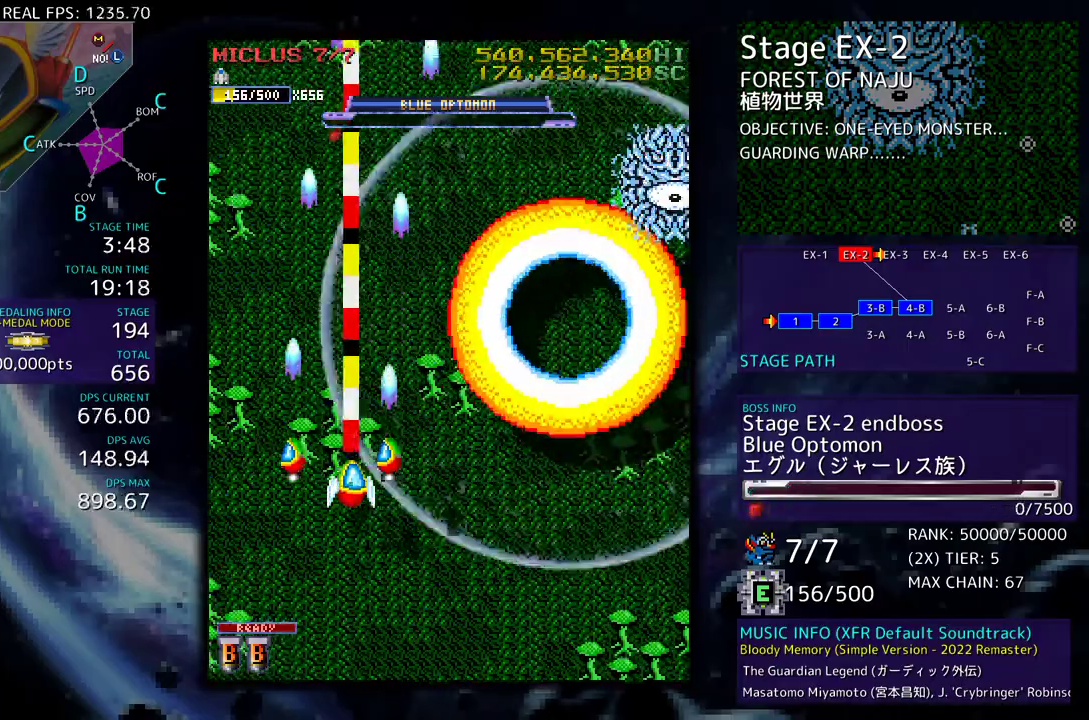
{"buttons": ["DPAD_DOWN", "DPAD_RIGHT"], "events": [[50, "DPAD_DOWN", "up"], [100, "DPAD_UP", "down"], [250, "DPAD_UP", "up"], [300, "DPAD_DOWN", "down"]]}
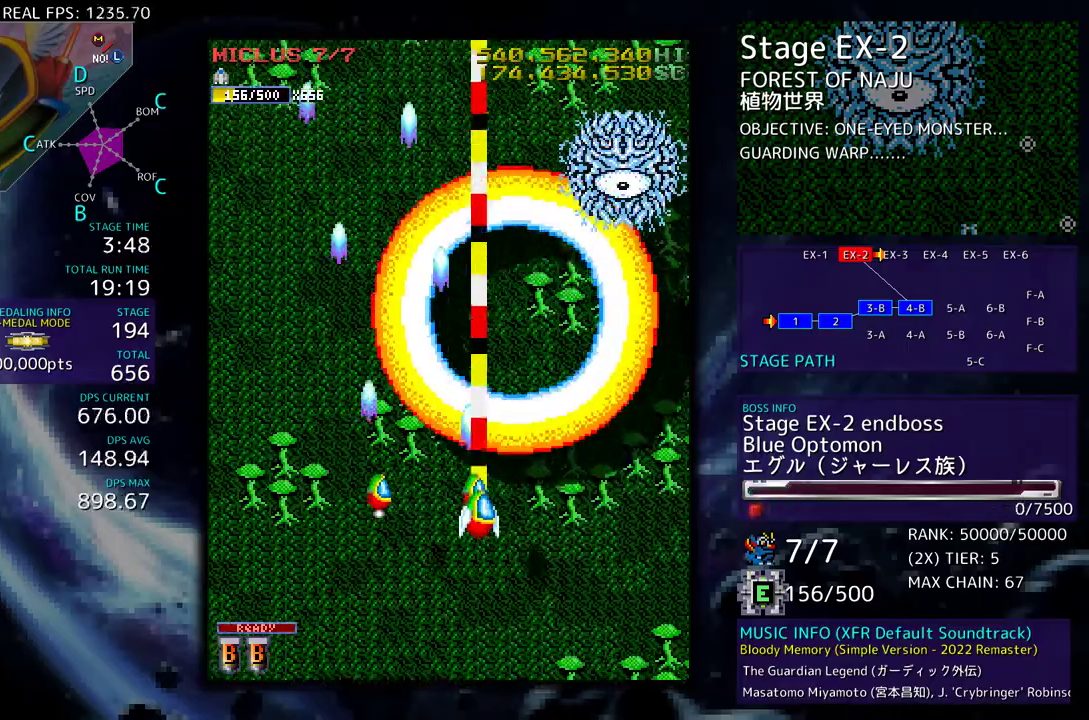
{"buttons": ["DPAD_RIGHT"], "events": [[100, "DPAD_RIGHT", "up"], [133, "DPAD_DOWN", "up"], [400, "DPAD_RIGHT", "down"]]}
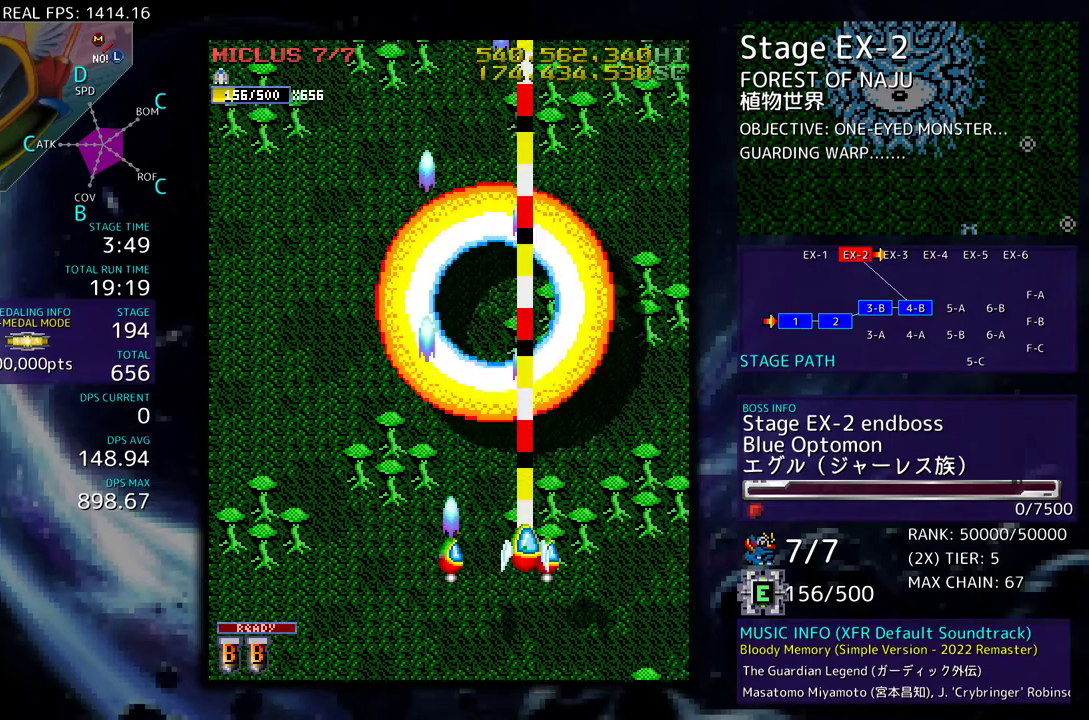
{"buttons": ["DPAD_LEFT"], "events": [[117, "DPAD_UP", "down"], [150, "DPAD_RIGHT", "up"], [183, "DPAD_LEFT", "down"], [383, "DPAD_UP", "up"]]}
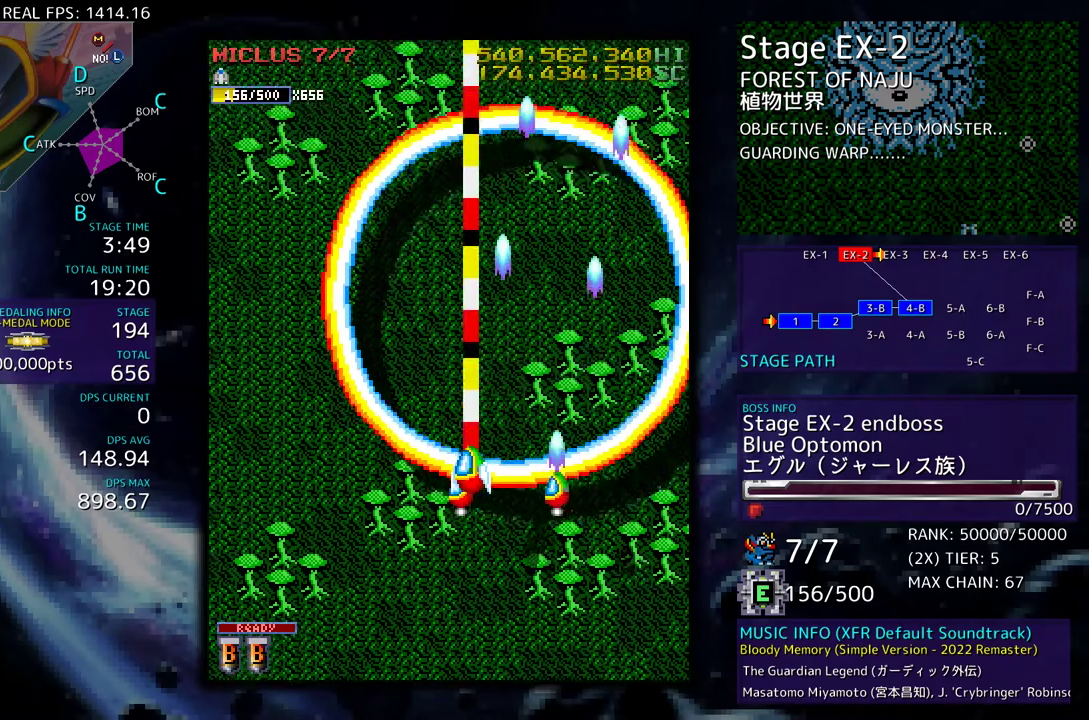
{"buttons": [], "events": [[17, "DPAD_DOWN", "down"], [217, "DPAD_DOWN", "up"], [417, "DPAD_UP", "down"], [500, "DPAD_LEFT", "up"], [500, "DPAD_UP", "up"]]}
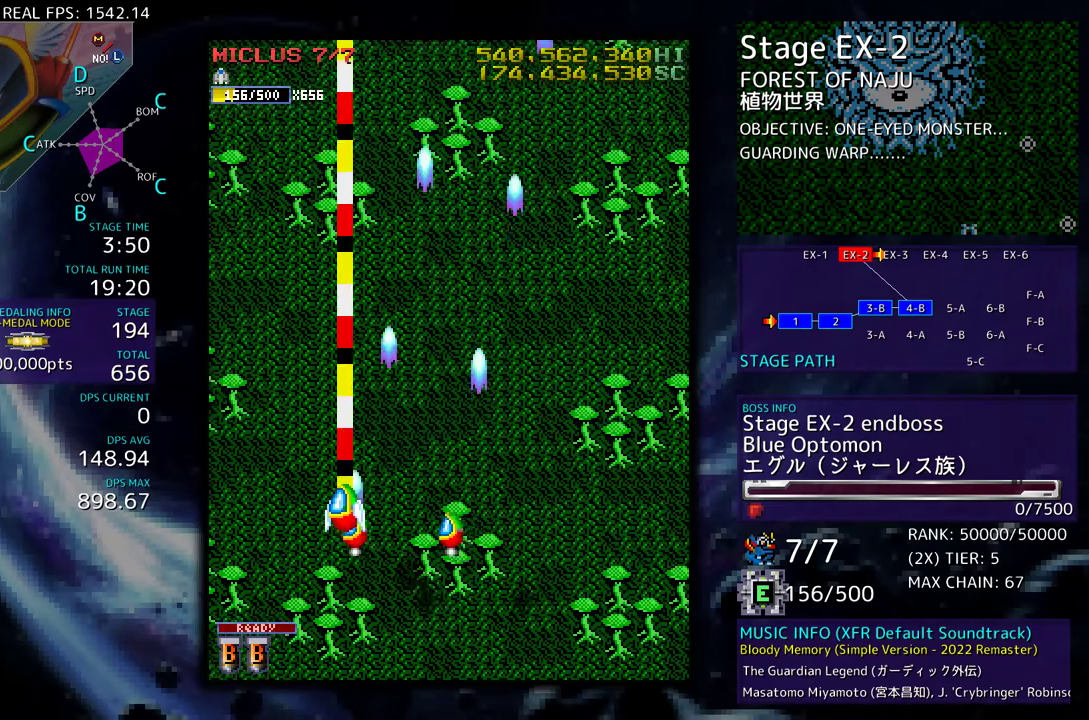
{"buttons": ["DPAD_RIGHT"], "events": [[283, "DPAD_RIGHT", "down"]]}
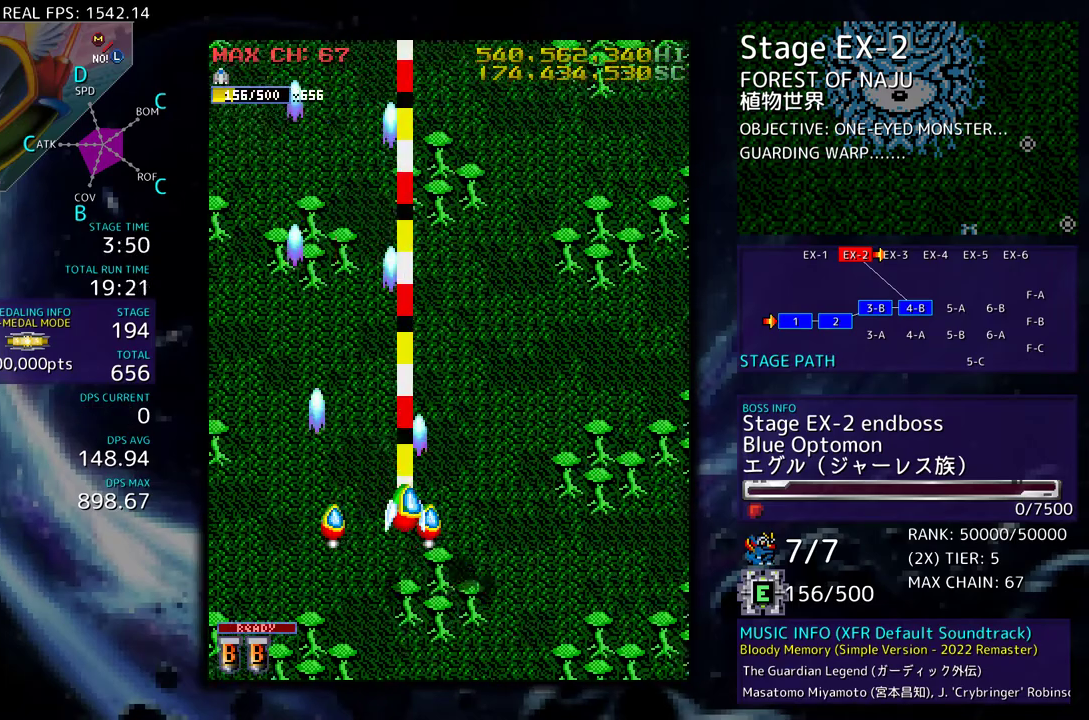
{"buttons": [], "events": [[117, "DPAD_UP", "down"], [233, "DPAD_UP", "up"], [333, "DPAD_RIGHT", "up"]]}
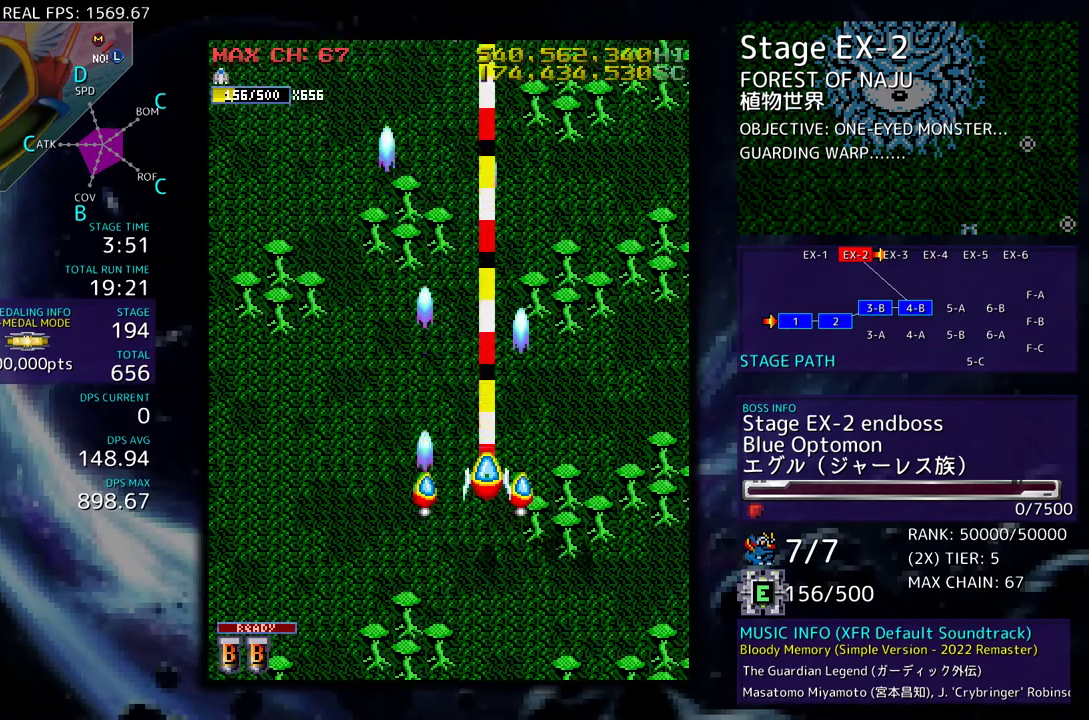
{"buttons": ["DPAD_RIGHT"], "events": [[333, "DPAD_RIGHT", "down"]]}
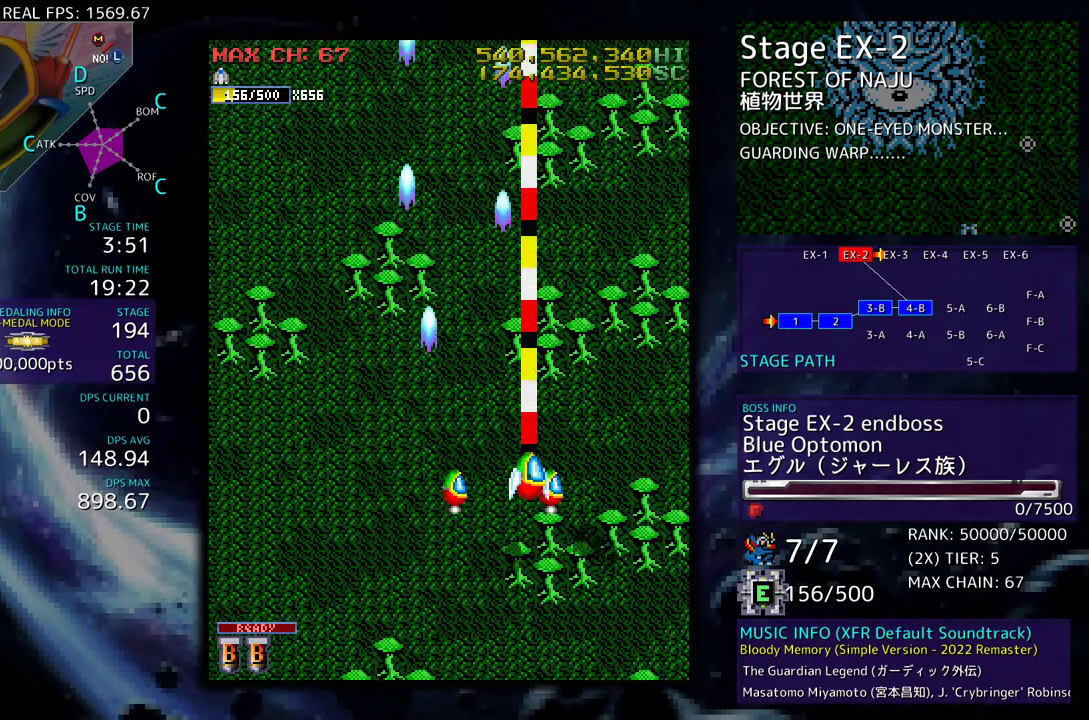
{"buttons": [], "events": [[50, "DPAD_RIGHT", "up"], [50, "DPAD_UP", "down"], [67, "DPAD_LEFT", "down"], [117, "DPAD_UP", "up"], [267, "DPAD_DOWN", "down"], [283, "DPAD_LEFT", "up"], [367, "DPAD_DOWN", "up"]]}
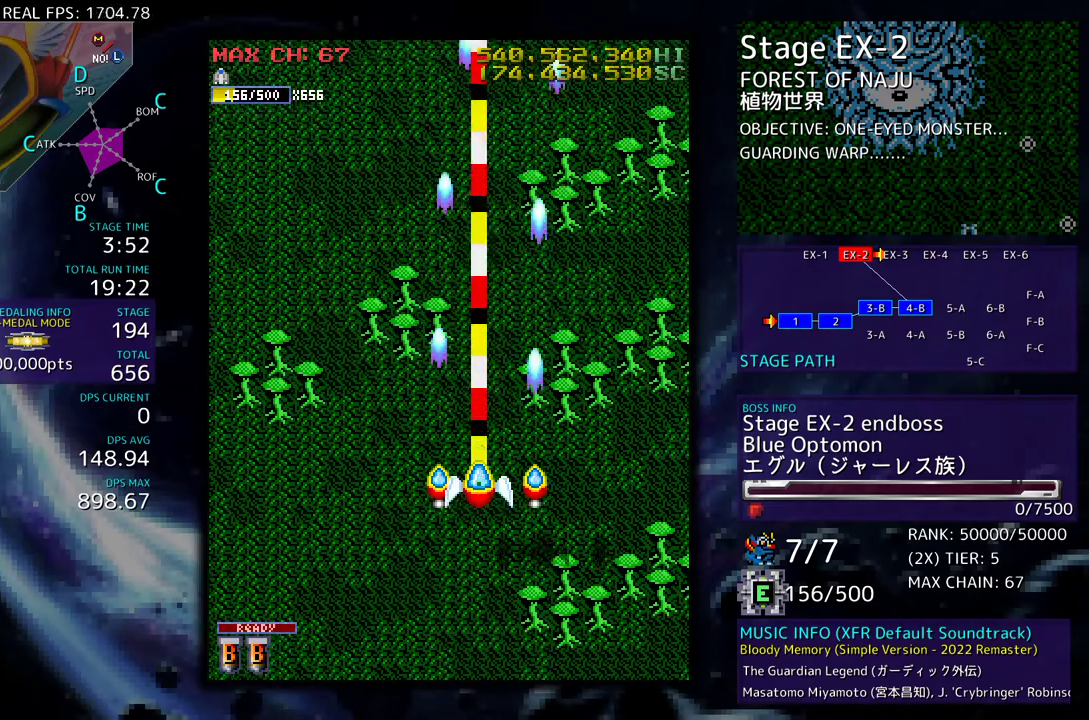
{"buttons": ["DPAD_LEFT"], "events": [[200, "DPAD_DOWN", "down"], [383, "DPAD_LEFT", "down"], [400, "DPAD_DOWN", "up"]]}
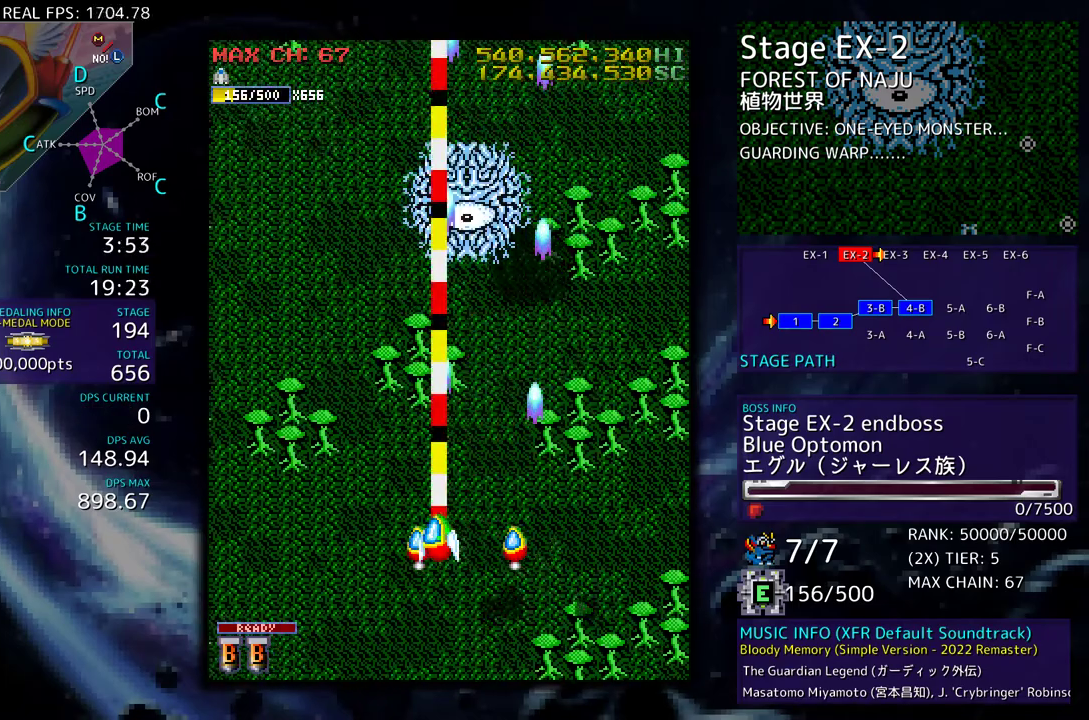
{"buttons": [], "events": [[133, "DPAD_LEFT", "up"], [217, "DPAD_RIGHT", "down"], [433, "DPAD_RIGHT", "up"]]}
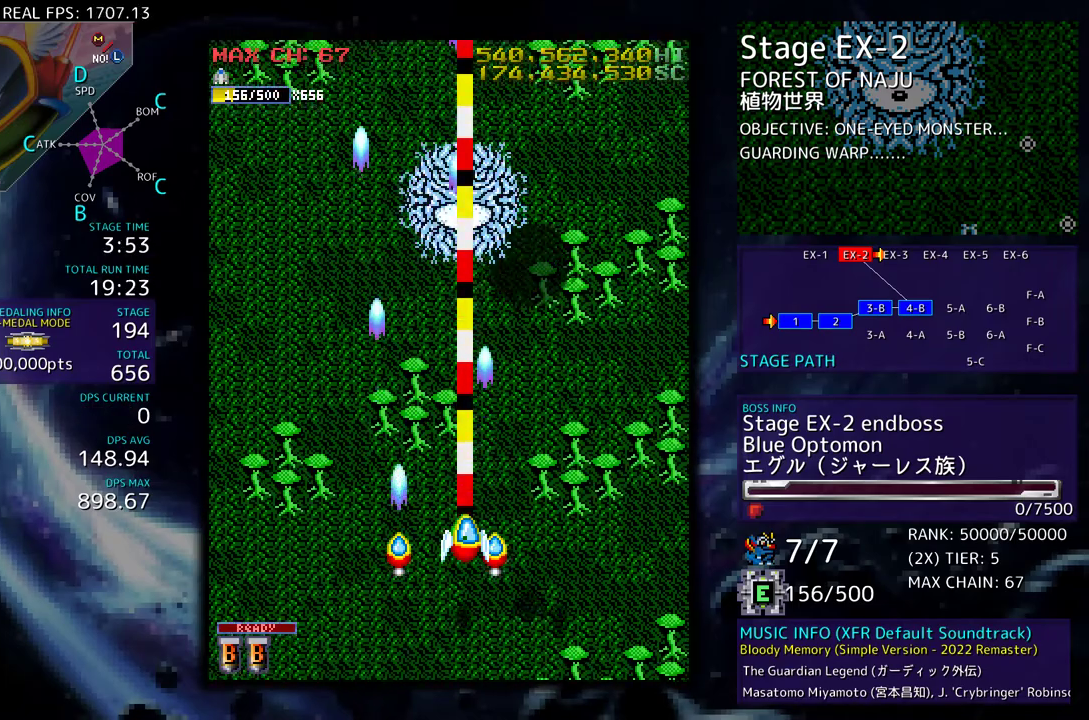
{"buttons": ["DPAD_DOWN", "DPAD_RIGHT"], "events": [[467, "DPAD_DOWN", "down"], [467, "DPAD_RIGHT", "down"]]}
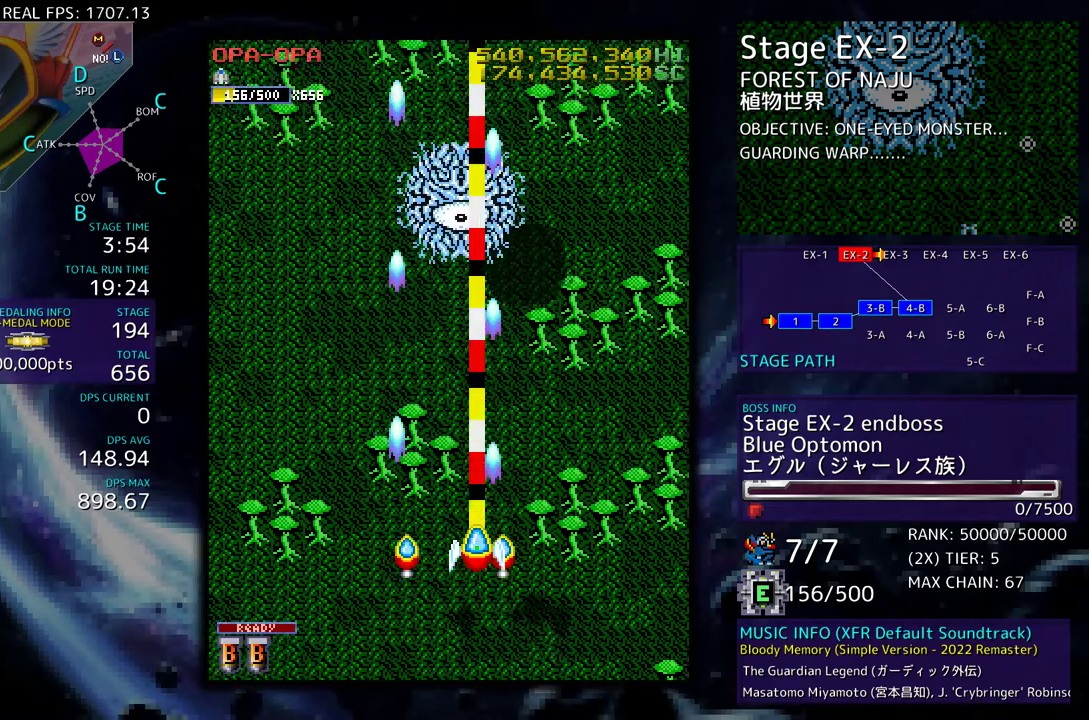
{"buttons": ["DPAD_LEFT"], "events": [[83, "DPAD_DOWN", "up"], [83, "DPAD_RIGHT", "up"], [467, "DPAD_LEFT", "down"]]}
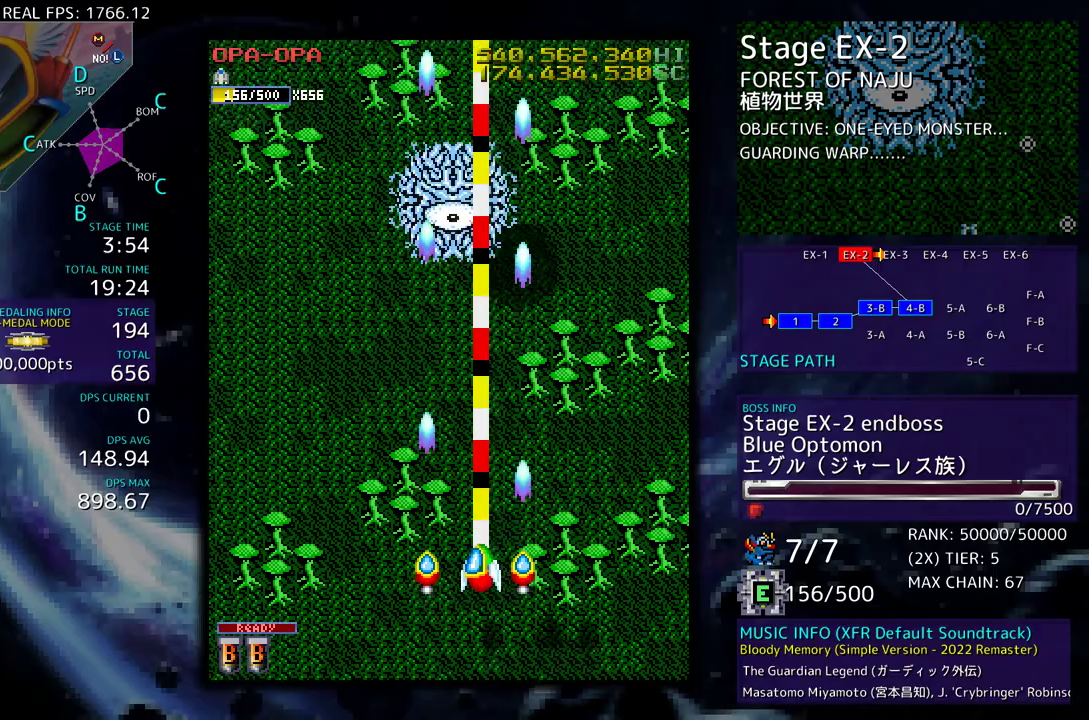
{"buttons": ["DPAD_RIGHT"], "events": [[100, "DPAD_LEFT", "up"], [483, "DPAD_RIGHT", "down"]]}
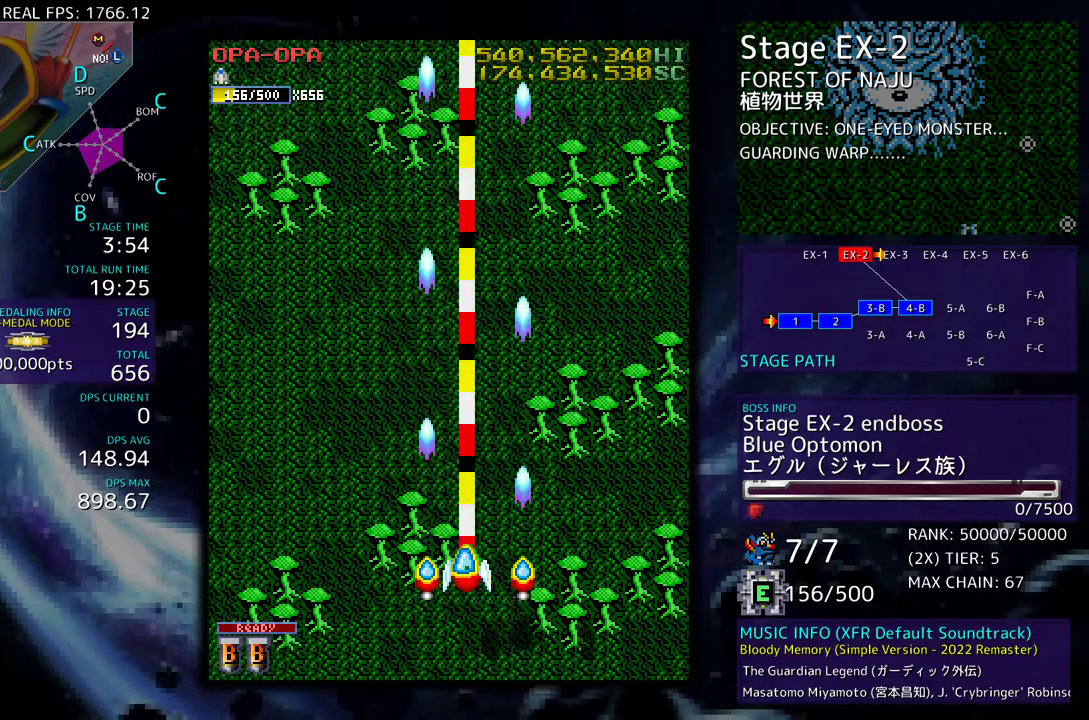
{"buttons": [], "events": [[100, "DPAD_RIGHT", "up"], [383, "DPAD_RIGHT", "down"], [400, "DPAD_DOWN", "down"], [467, "DPAD_DOWN", "up"], [467, "DPAD_RIGHT", "up"]]}
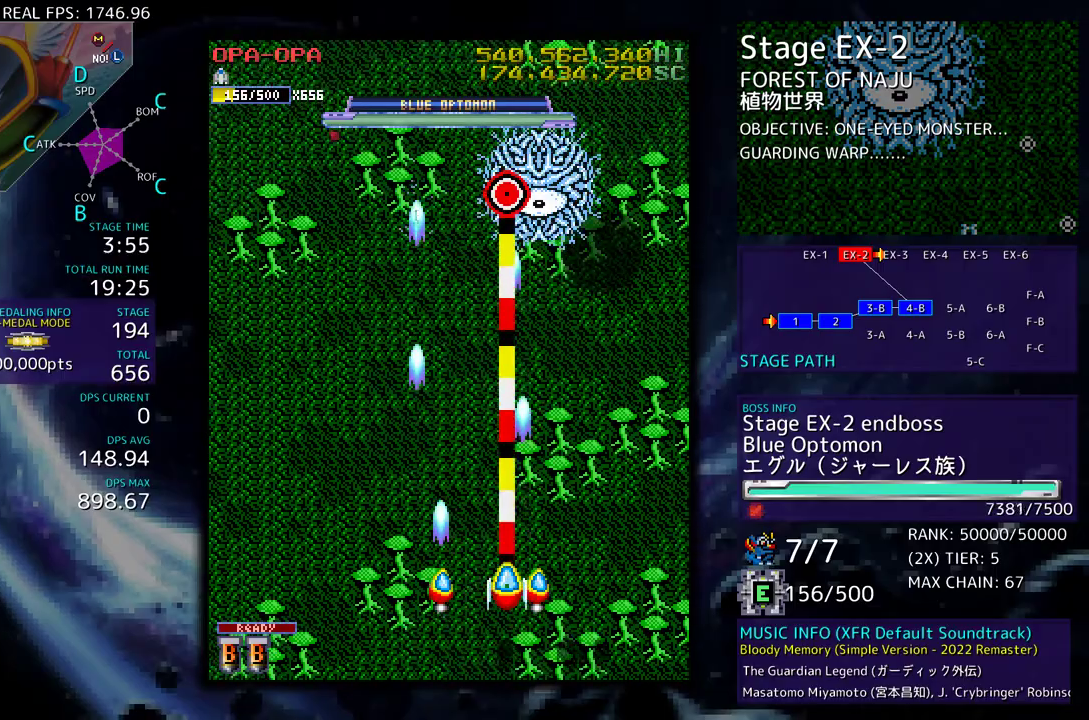
{"buttons": ["DPAD_LEFT"], "events": [[50, "DPAD_RIGHT", "down"], [67, "DPAD_DOWN", "down"], [200, "DPAD_RIGHT", "up"], [233, "DPAD_DOWN", "up"], [383, "DPAD_LEFT", "down"]]}
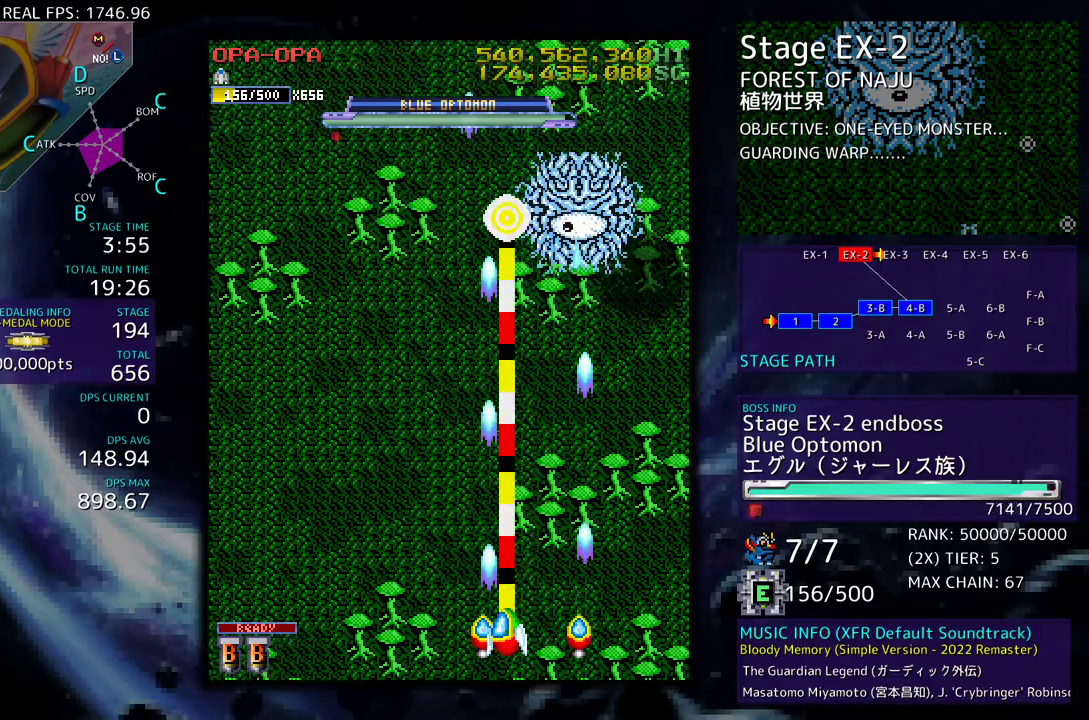
{"buttons": ["DPAD_DOWN", "DPAD_LEFT"], "events": [[33, "DPAD_UP", "down"], [150, "DPAD_LEFT", "up"], [183, "DPAD_UP", "up"], [267, "DPAD_LEFT", "down"], [267, "DPAD_UP", "down"], [400, "DPAD_UP", "up"], [483, "DPAD_DOWN", "down"]]}
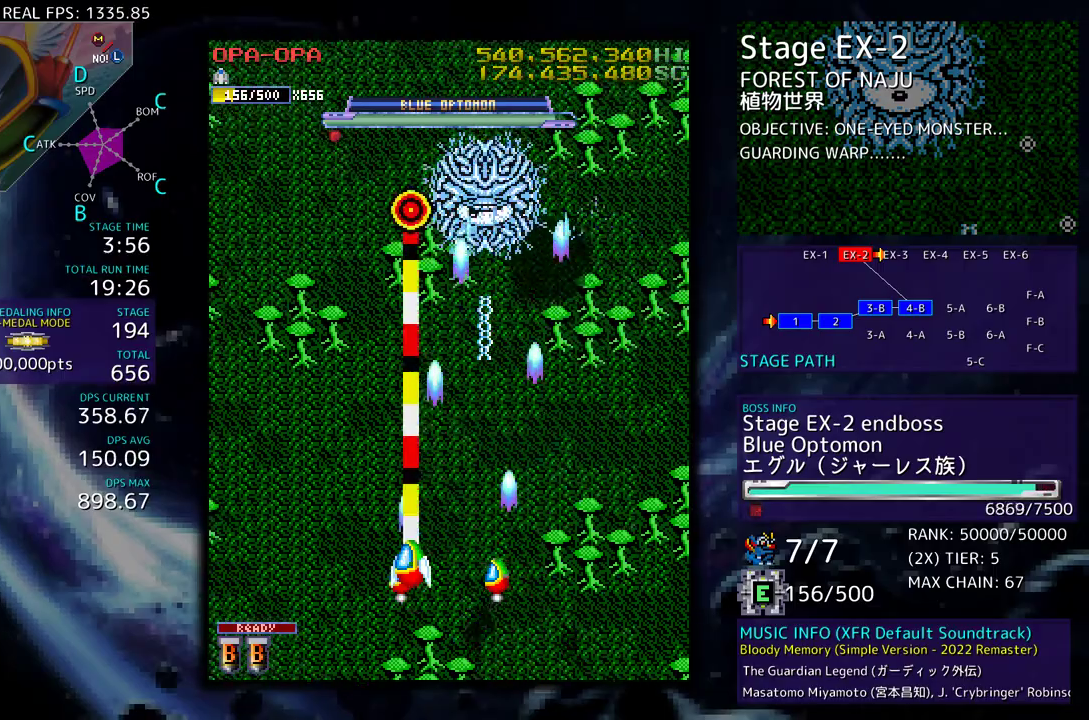
{"buttons": ["DPAD_LEFT"], "events": [[67, "DPAD_DOWN", "up"], [283, "DPAD_DOWN", "down"], [383, "DPAD_DOWN", "up"]]}
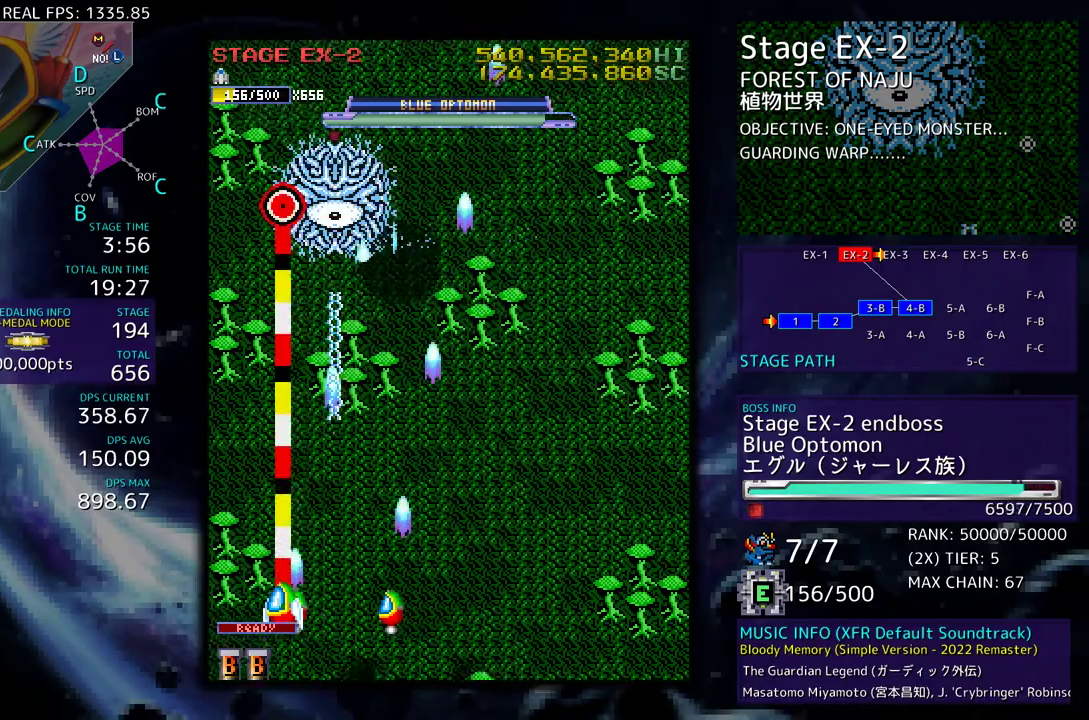
{"buttons": ["DPAD_RIGHT"], "events": [[33, "DPAD_LEFT", "up"], [117, "DPAD_RIGHT", "down"], [183, "DPAD_RIGHT", "up"], [333, "DPAD_RIGHT", "down"]]}
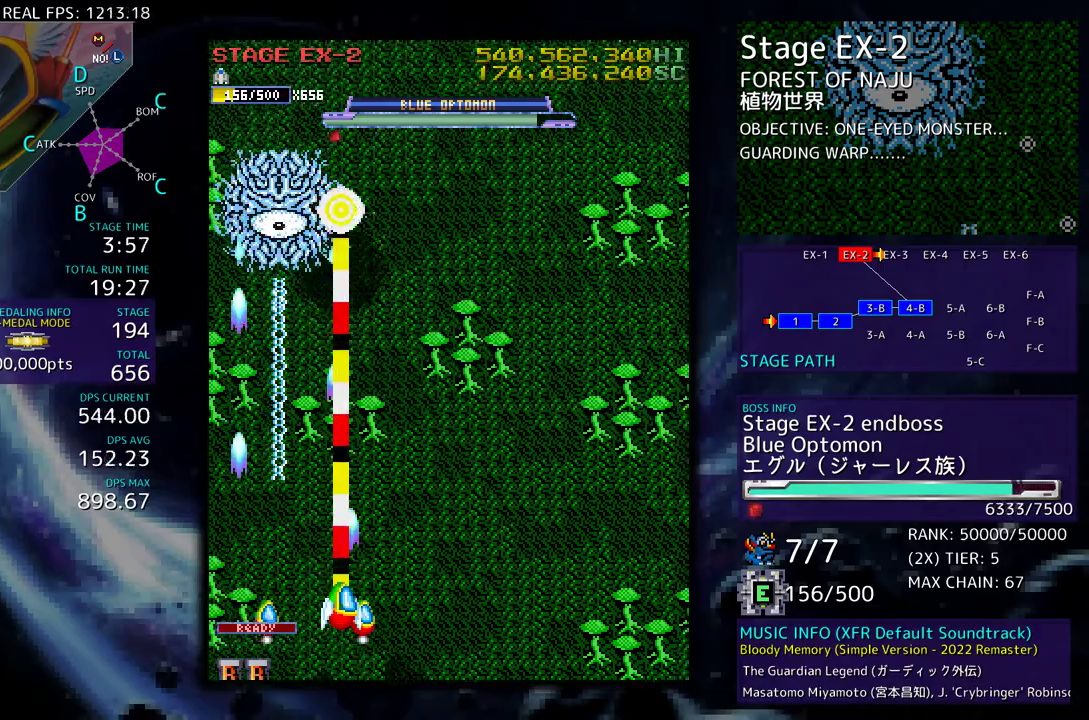
{"buttons": ["DPAD_RIGHT"], "events": [[50, "DPAD_RIGHT", "up"], [267, "DPAD_RIGHT", "down"], [350, "DPAD_UP", "down"], [383, "DPAD_UP", "up"]]}